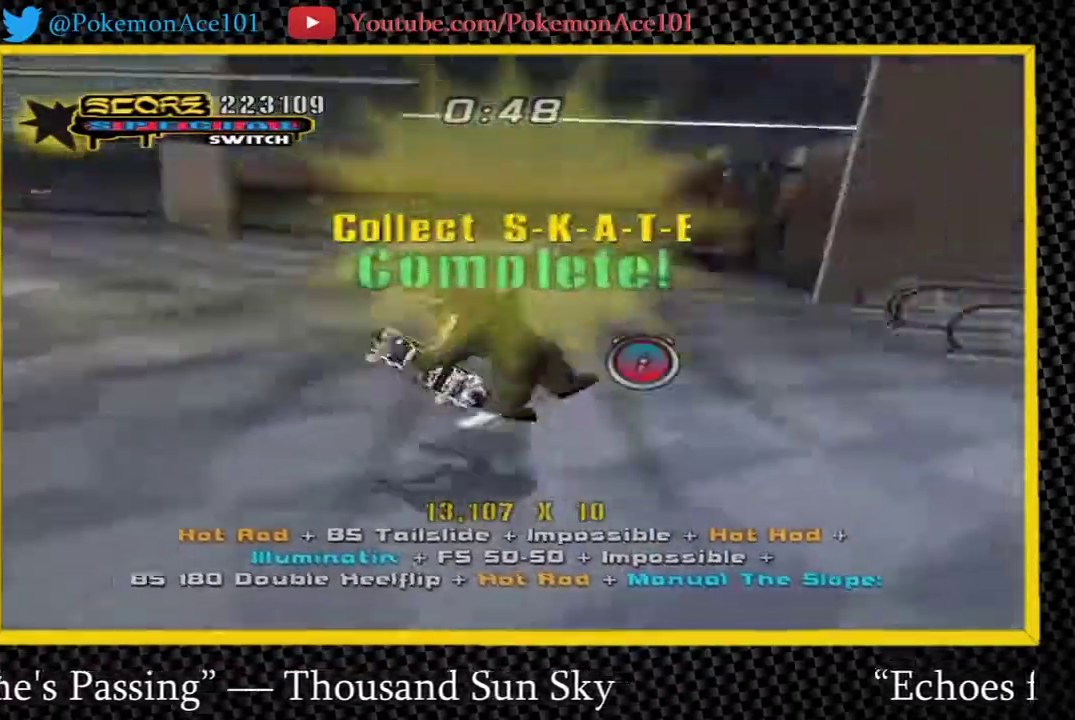
Gameplay with a controller (Nintendo layout); each line is a JSON object with the inputs held at the frame after it. "events" lists button and stick changes between this image and that frame as [ms after this image, input, new state], when the widget could be followed in between. Not read: L3 R3.
{"buttons": [], "left_stick": "up", "right_stick": "center", "events": [[233, "left_stick", "up"], [333, "right_stick", "center"]]}
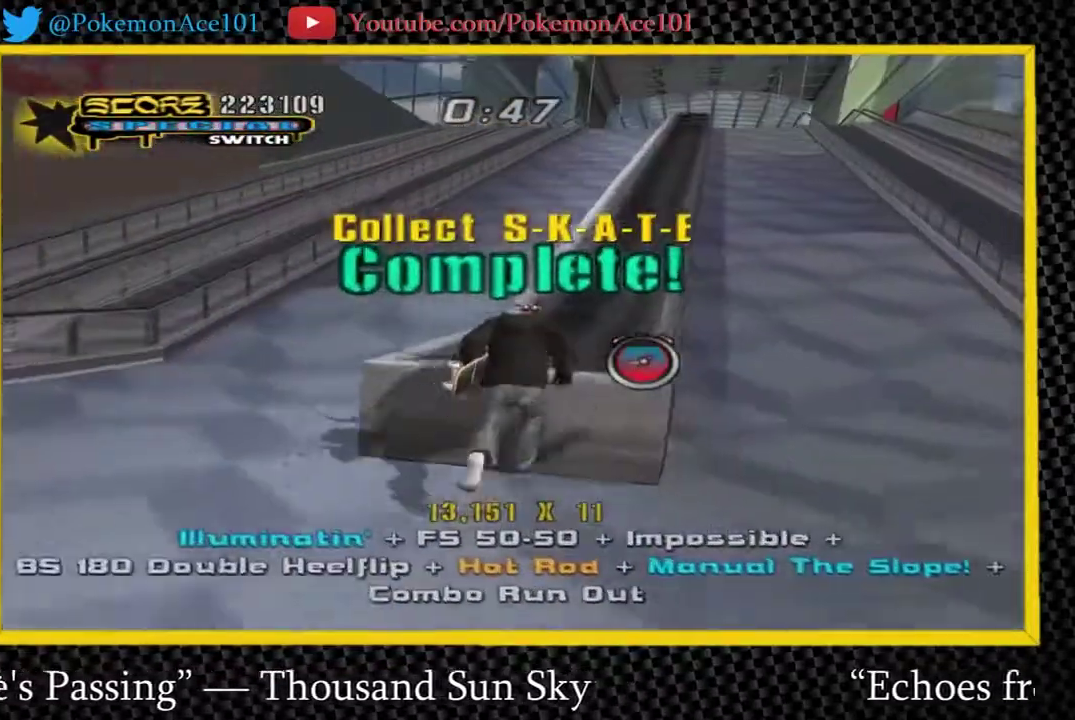
{"buttons": [], "left_stick": "up", "right_stick": "center", "events": [[217, "left_stick", "up-right"], [317, "left_stick", "up"]]}
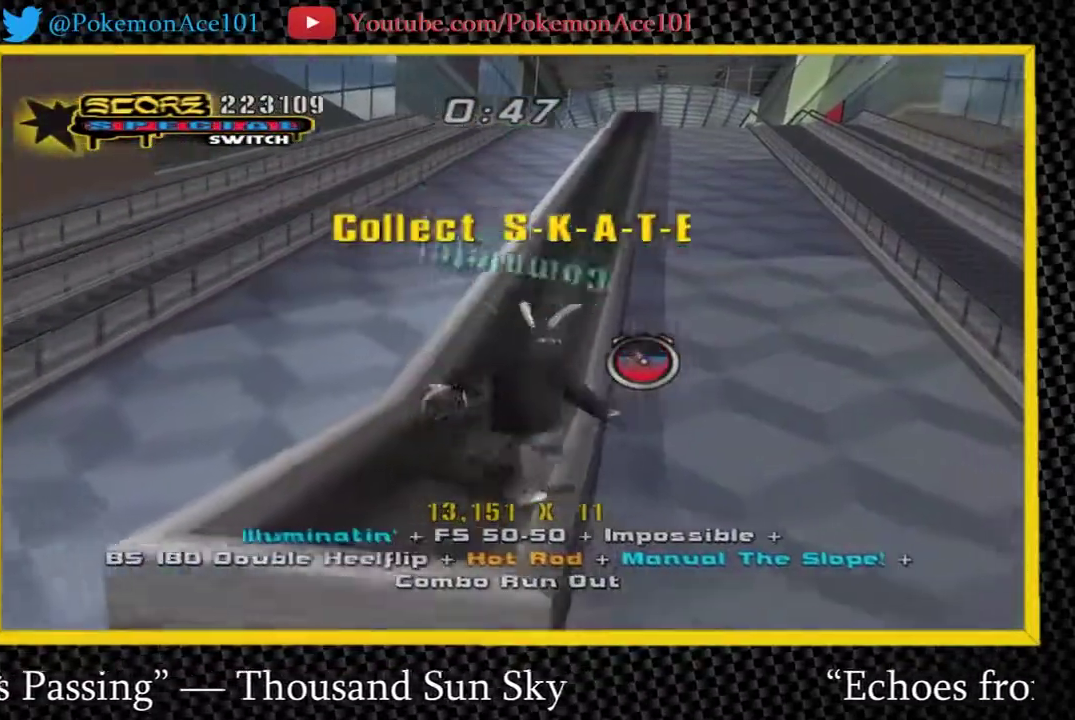
{"buttons": ["A"], "left_stick": "center", "right_stick": "center", "events": [[117, "A", "down"], [250, "left_stick", "up-left"], [317, "left_stick", "center"]]}
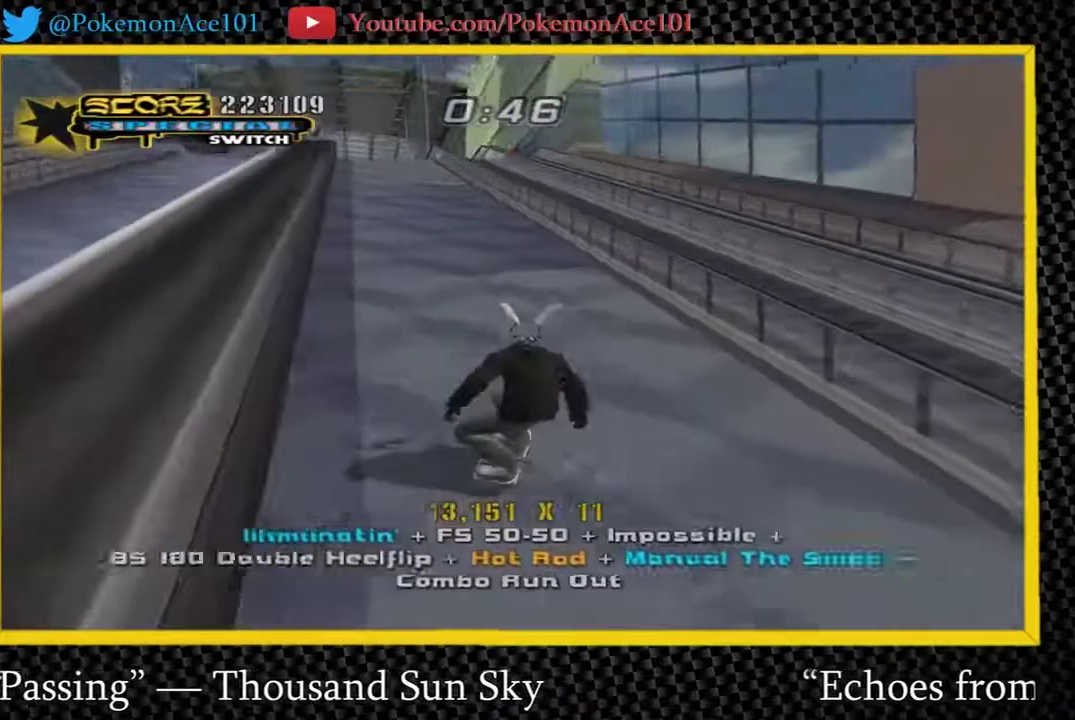
{"buttons": ["A"], "left_stick": "up-right", "right_stick": "center", "events": [[200, "left_stick", "up-left"], [367, "left_stick", "center"], [467, "left_stick", "up-right"]]}
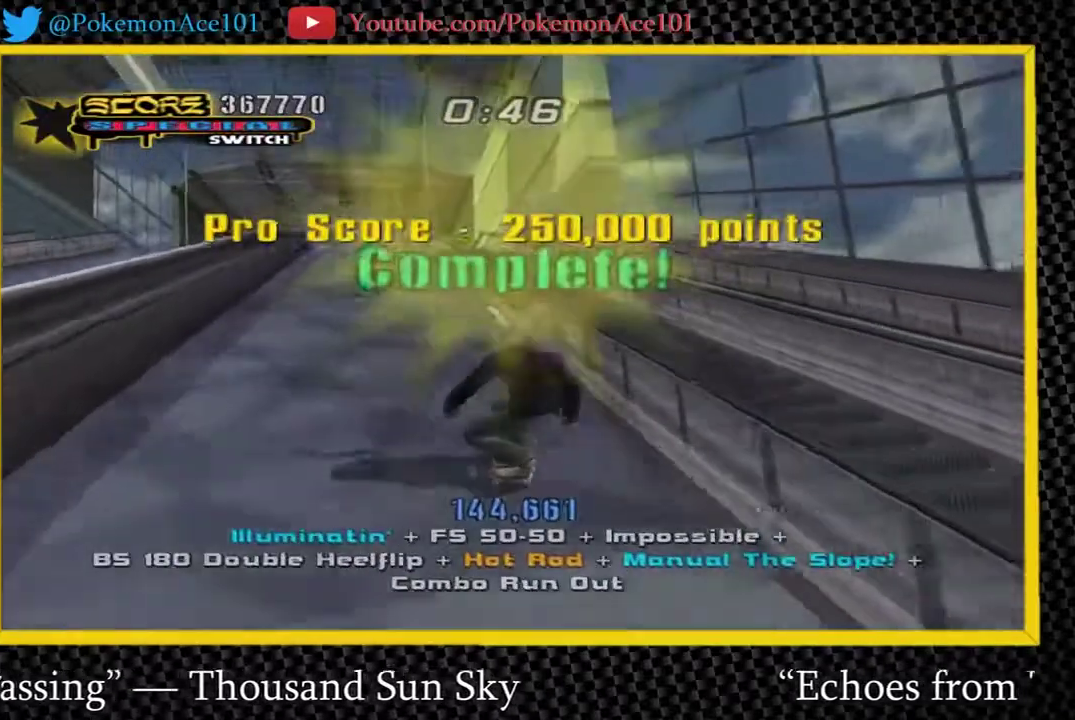
{"buttons": [], "left_stick": "left", "right_stick": "center", "events": [[100, "left_stick", "center"], [167, "A", "up"], [200, "Y", "down"], [200, "left_stick", "up-left"], [300, "A", "down"], [300, "Y", "up"], [333, "left_stick", "left"], [367, "A", "up"], [367, "B", "down"], [467, "B", "up"]]}
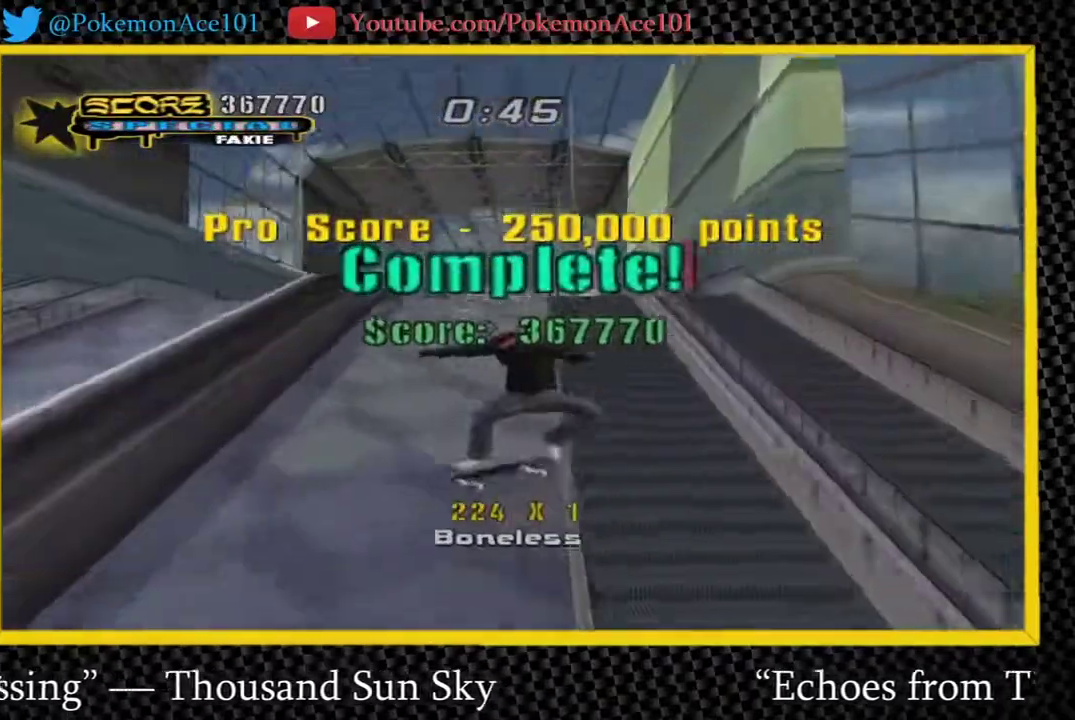
{"buttons": ["A"], "left_stick": "center", "right_stick": "center", "events": [[250, "left_stick", "center"], [317, "A", "down"]]}
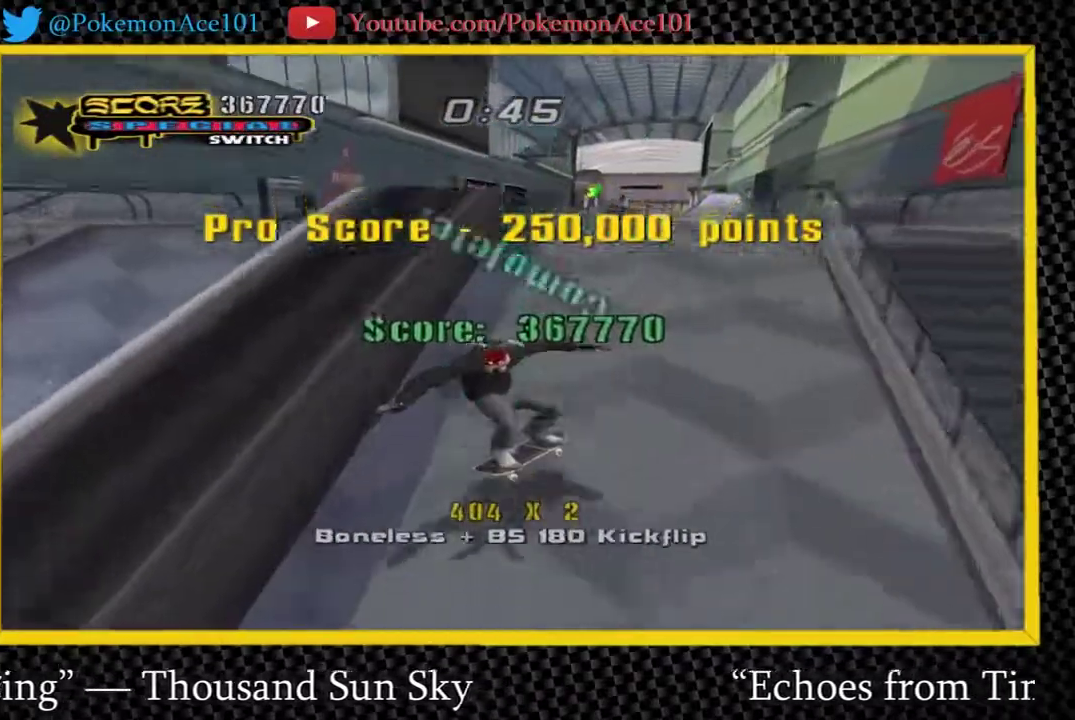
{"buttons": ["A"], "left_stick": "up-left", "right_stick": "center", "events": [[183, "left_stick", "up-left"]]}
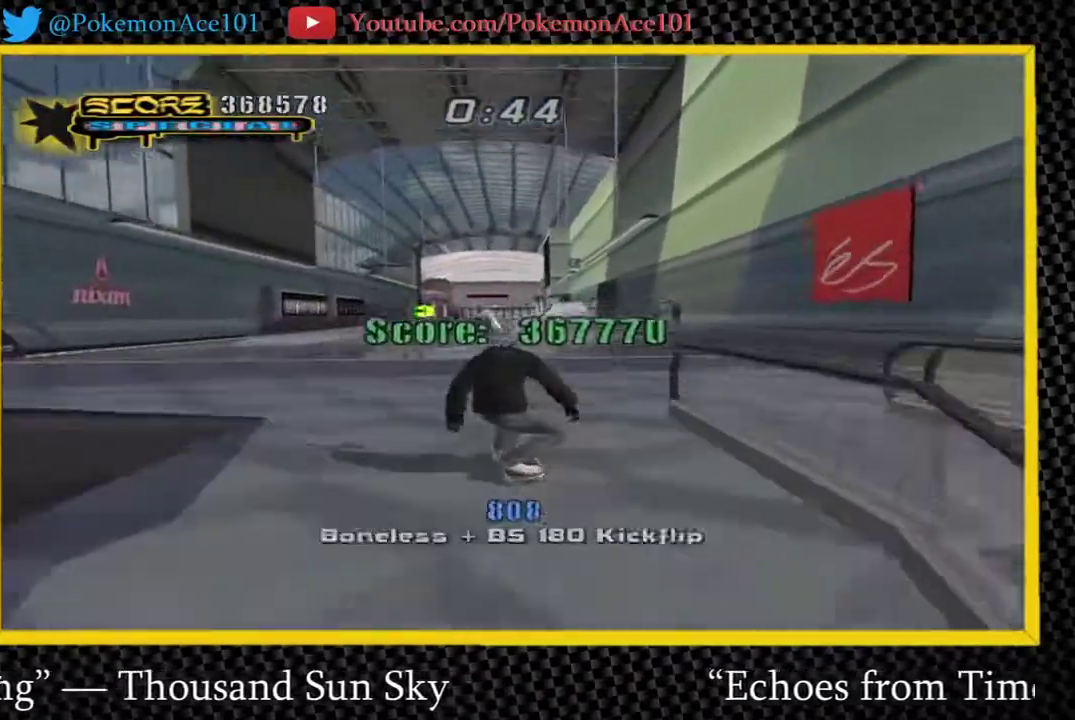
{"buttons": ["A"], "left_stick": "center", "right_stick": "center", "events": [[33, "left_stick", "up"], [100, "left_stick", "center"], [267, "left_stick", "up-right"], [350, "left_stick", "center"]]}
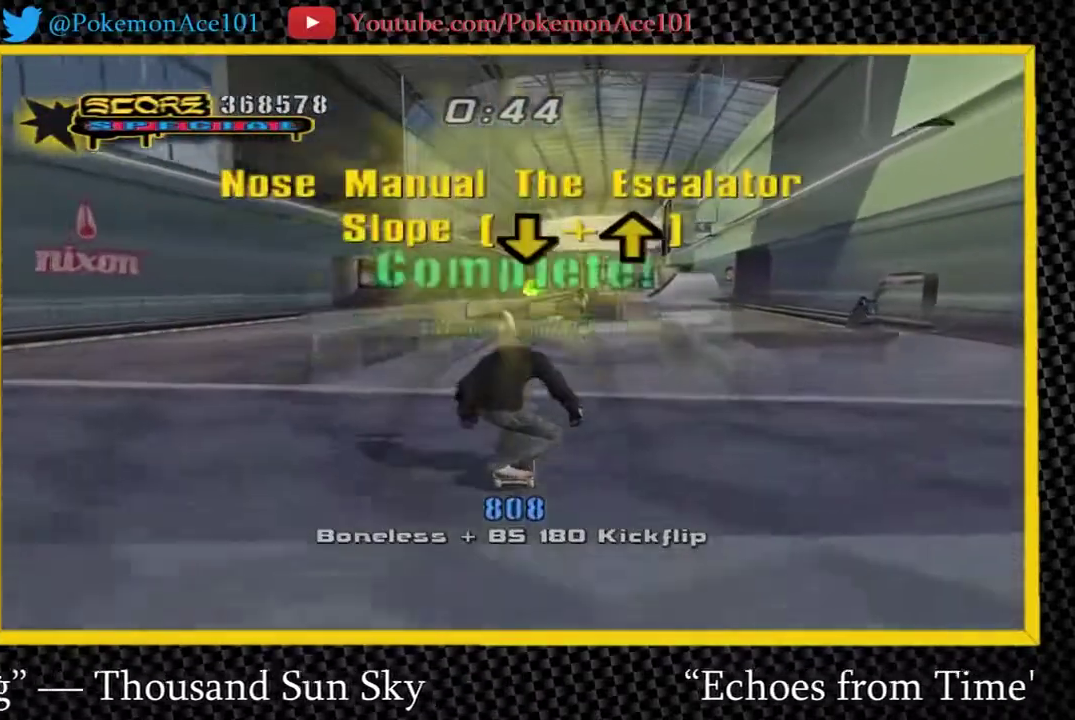
{"buttons": [], "left_stick": "center", "right_stick": "center", "events": [[283, "B", "down"], [283, "left_stick", "up"], [317, "A", "up"], [417, "B", "up"], [417, "left_stick", "center"]]}
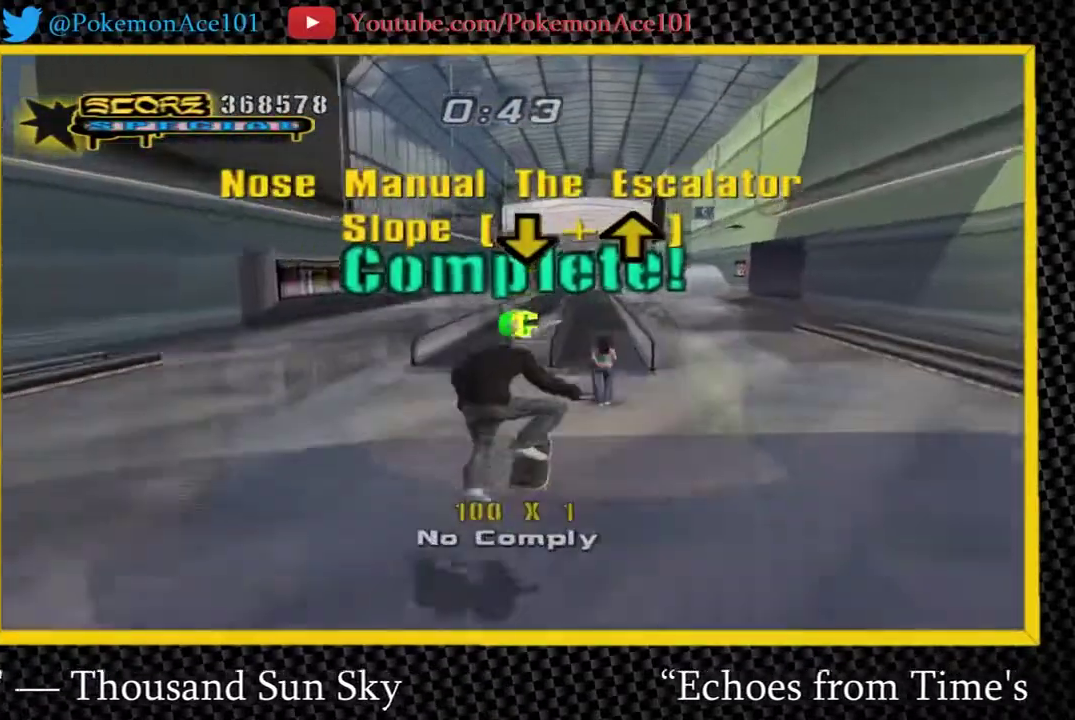
{"buttons": [], "left_stick": "down-right", "right_stick": "left", "events": [[433, "left_stick", "down-right"], [467, "right_stick", "left"]]}
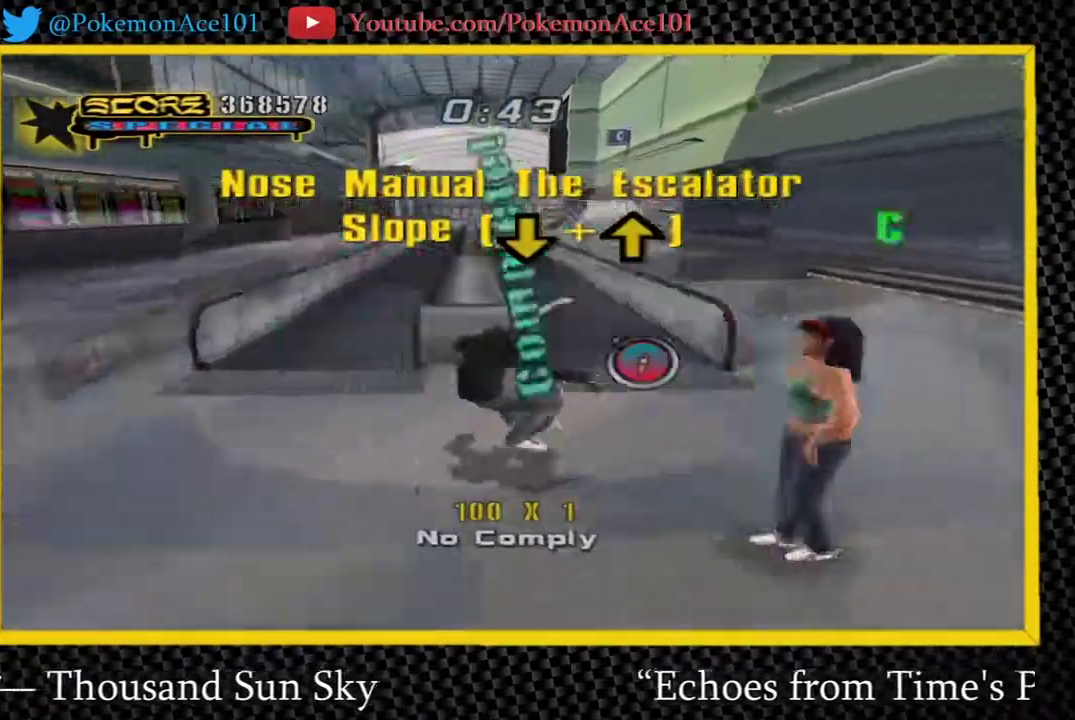
{"buttons": [], "left_stick": "right", "right_stick": "center", "events": [[267, "left_stick", "right"], [450, "right_stick", "center"]]}
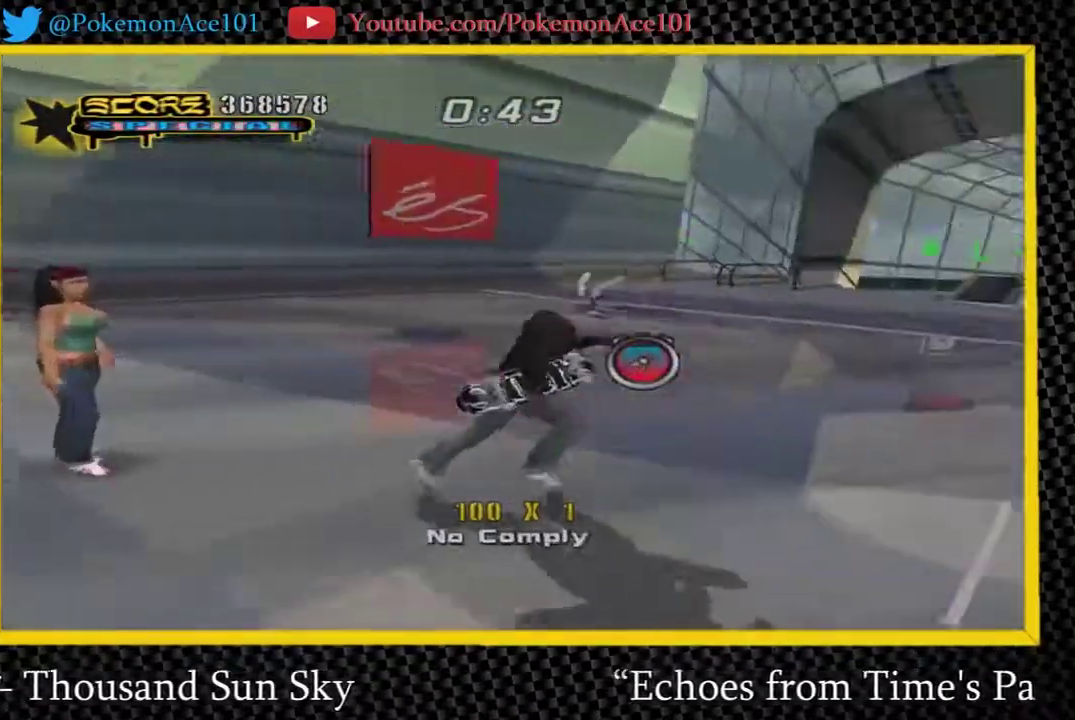
{"buttons": ["A"], "left_stick": "center", "right_stick": "center", "events": [[17, "A", "down"], [50, "left_stick", "center"], [183, "left_stick", "right"], [217, "Y", "down"], [283, "left_stick", "down-left"], [383, "Y", "up"], [450, "left_stick", "center"]]}
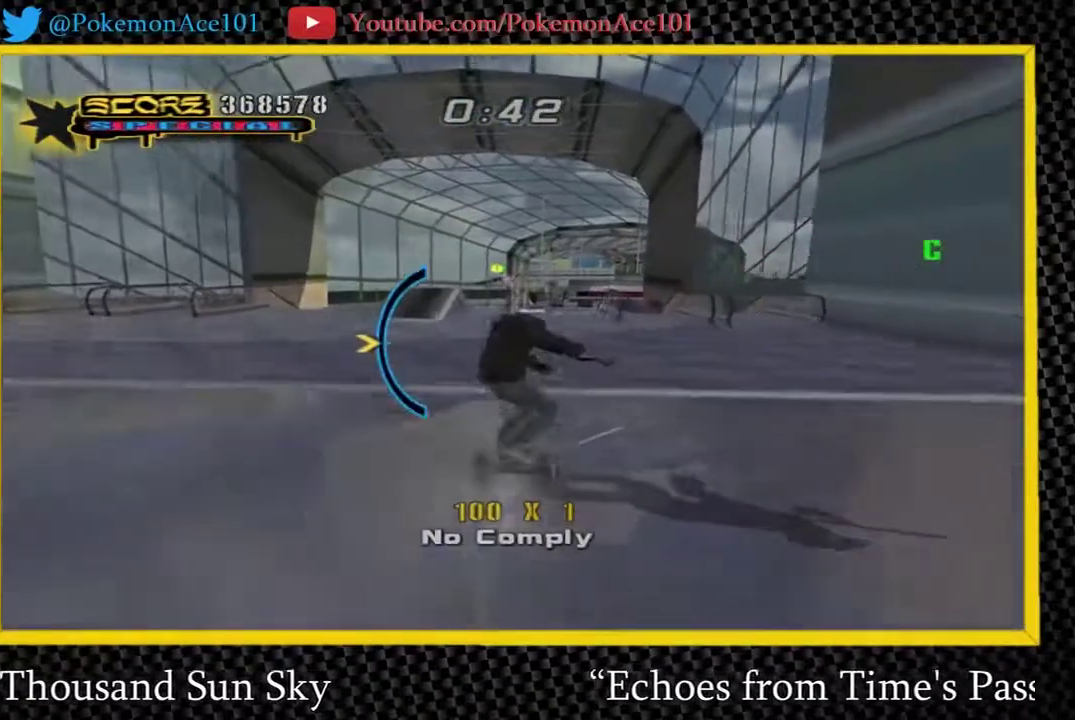
{"buttons": ["A"], "left_stick": "center", "right_stick": "center", "events": [[67, "left_stick", "left"], [133, "left_stick", "center"]]}
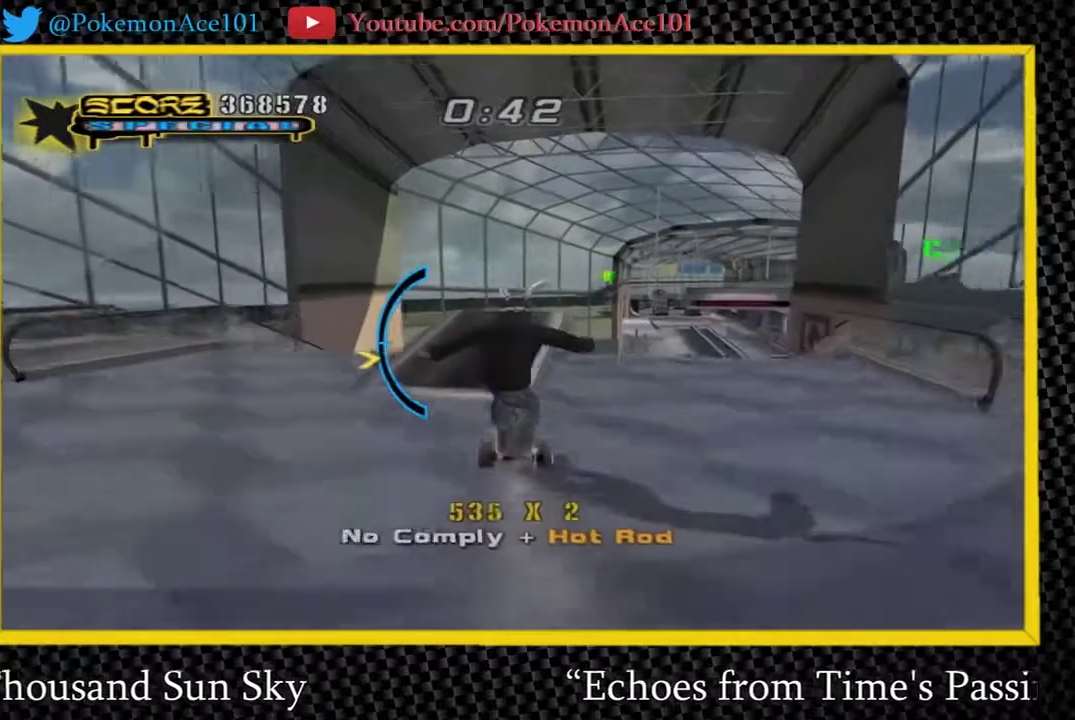
{"buttons": [], "left_stick": "center", "right_stick": "center", "events": [[133, "left_stick", "up-right"], [200, "left_stick", "center"], [233, "A", "up"]]}
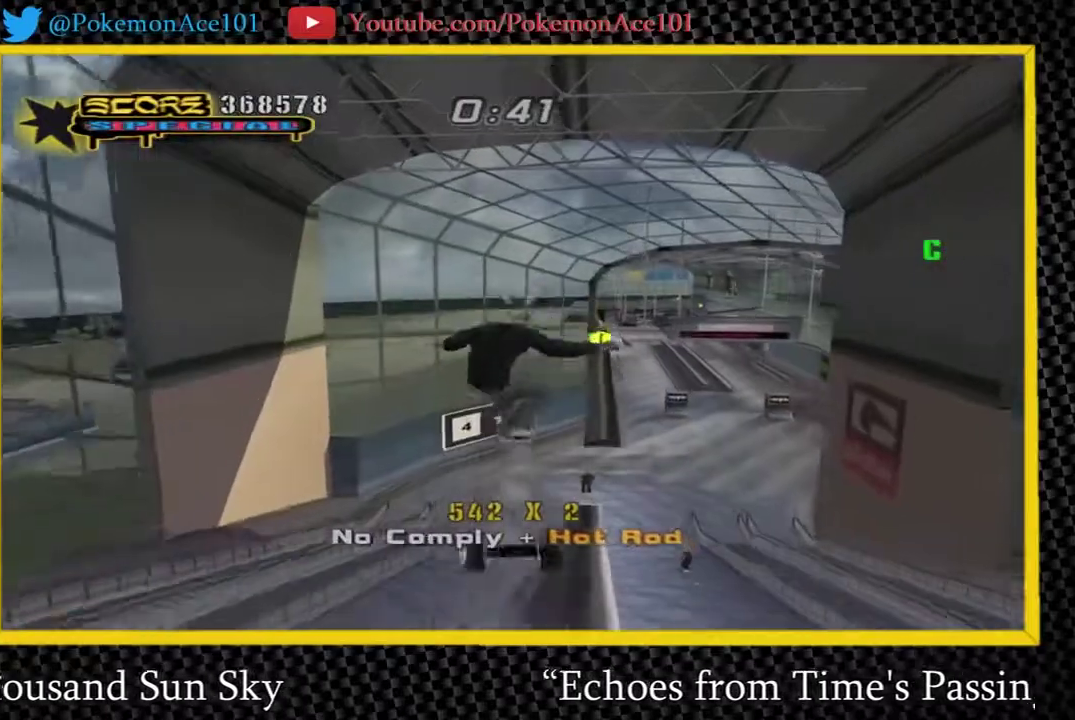
{"buttons": ["Y", "R1"], "left_stick": "right", "right_stick": "center"}
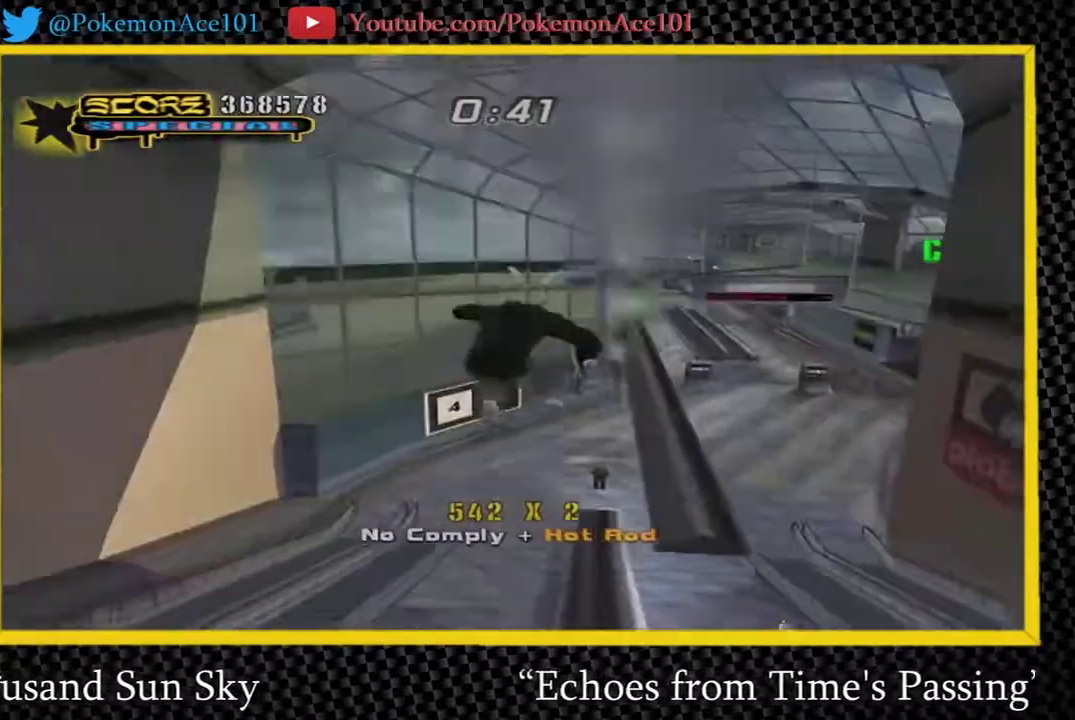
{"buttons": ["R1"], "left_stick": "up", "right_stick": "center"}
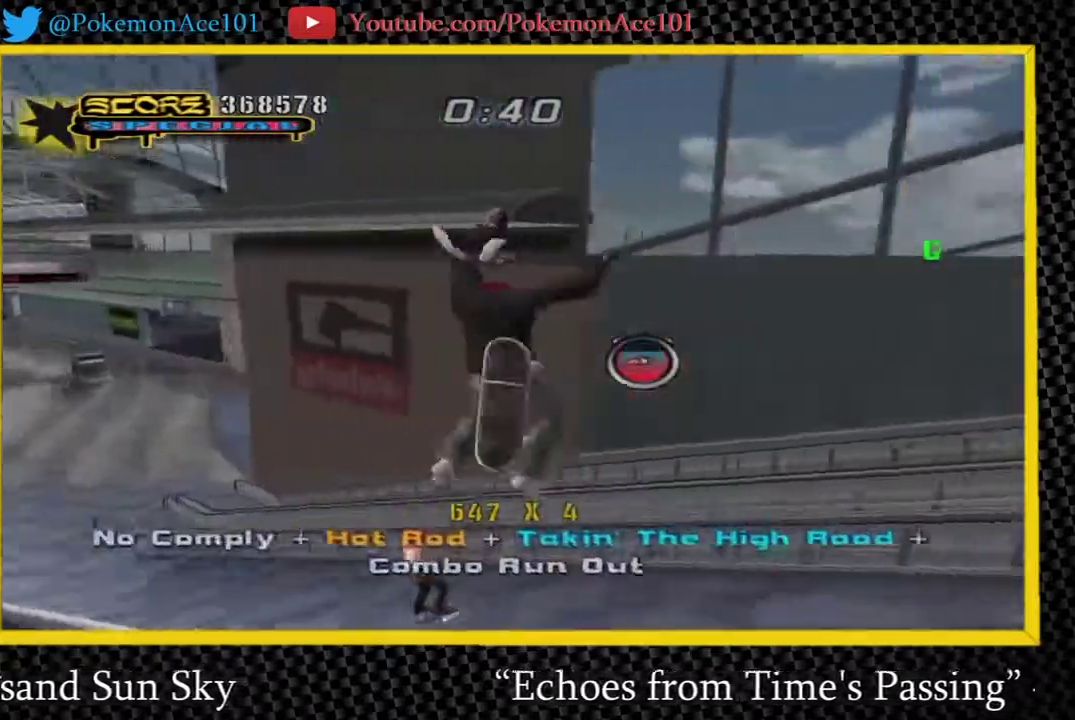
{"buttons": ["Y"], "left_stick": "left", "right_stick": "center", "events": [[83, "R1", "up"], [83, "left_stick", "center"], [117, "A", "down"], [217, "left_stick", "up-left"], [333, "left_stick", "left"], [433, "A", "up"], [433, "Y", "down"]]}
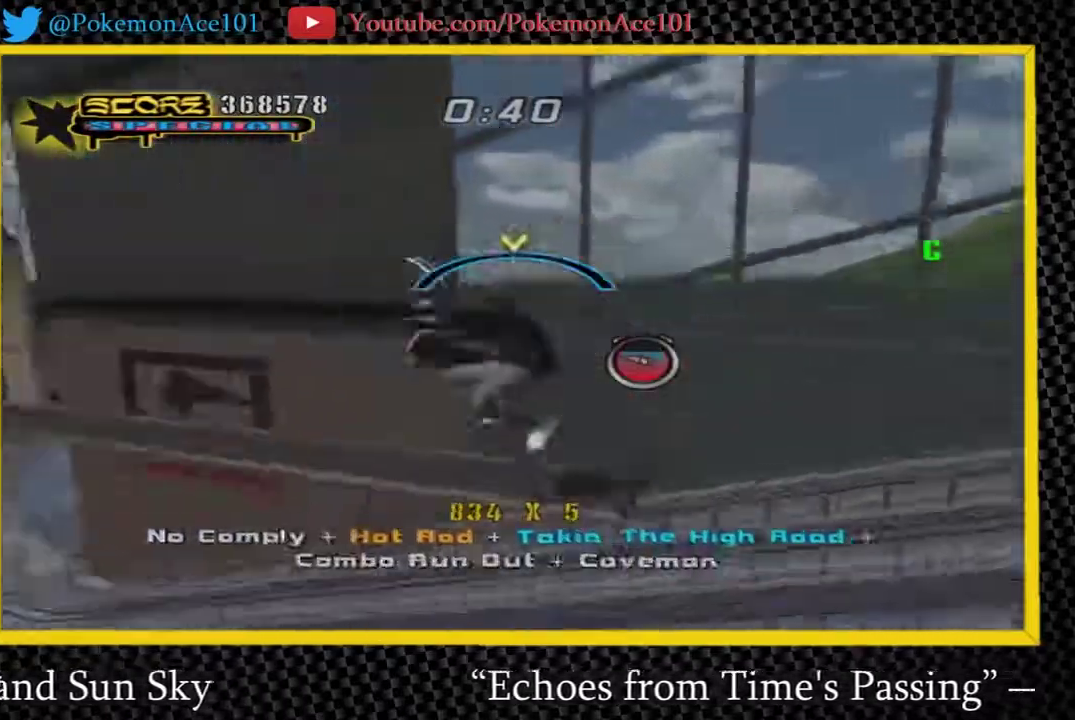
{"buttons": [], "left_stick": "up", "right_stick": "center", "events": [[50, "left_stick", "center"], [217, "A", "down"], [250, "Y", "up"], [383, "A", "up"], [383, "B", "down"], [450, "left_stick", "up"], [483, "B", "up"]]}
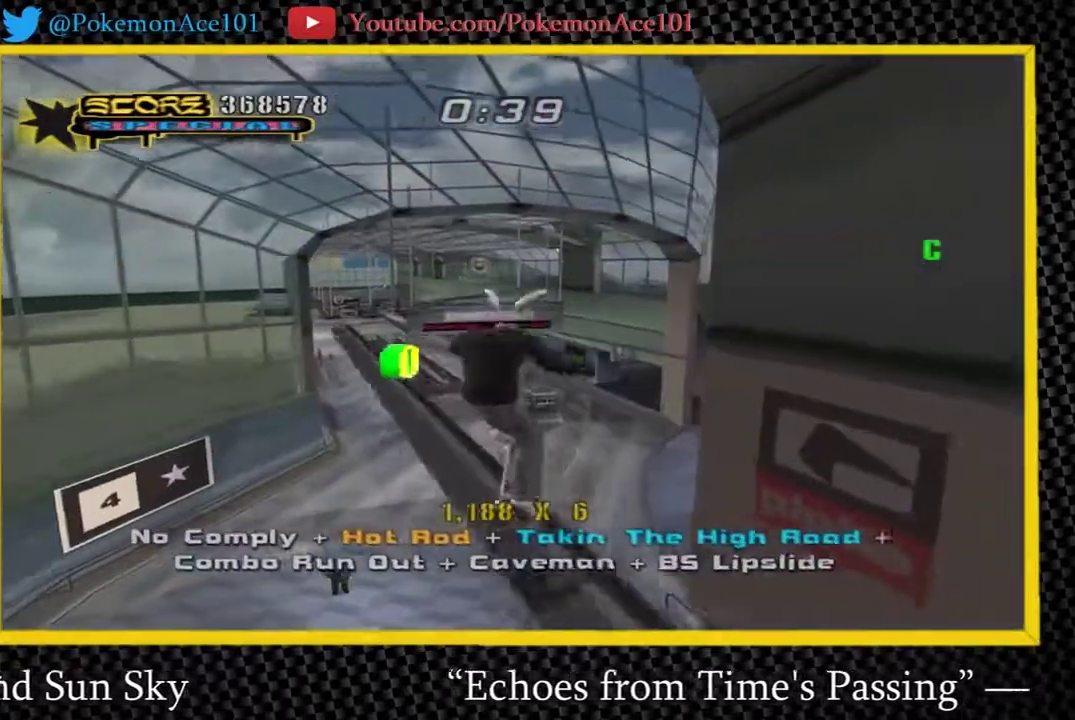
{"buttons": ["A", "Y"], "left_stick": "center", "right_stick": "center", "events": [[117, "A", "down"], [233, "left_stick", "center"], [333, "Y", "down"]]}
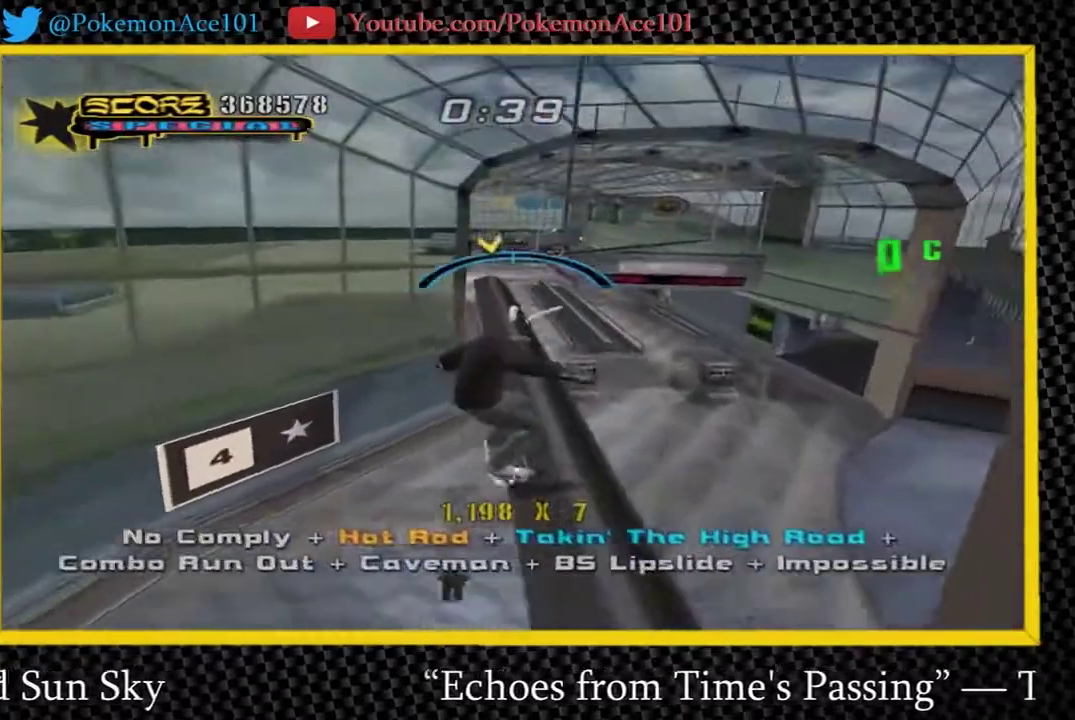
{"buttons": ["A"], "left_stick": "center", "right_stick": "center", "events": [[33, "Y", "up"], [200, "left_stick", "up-right"], [300, "left_stick", "center"]]}
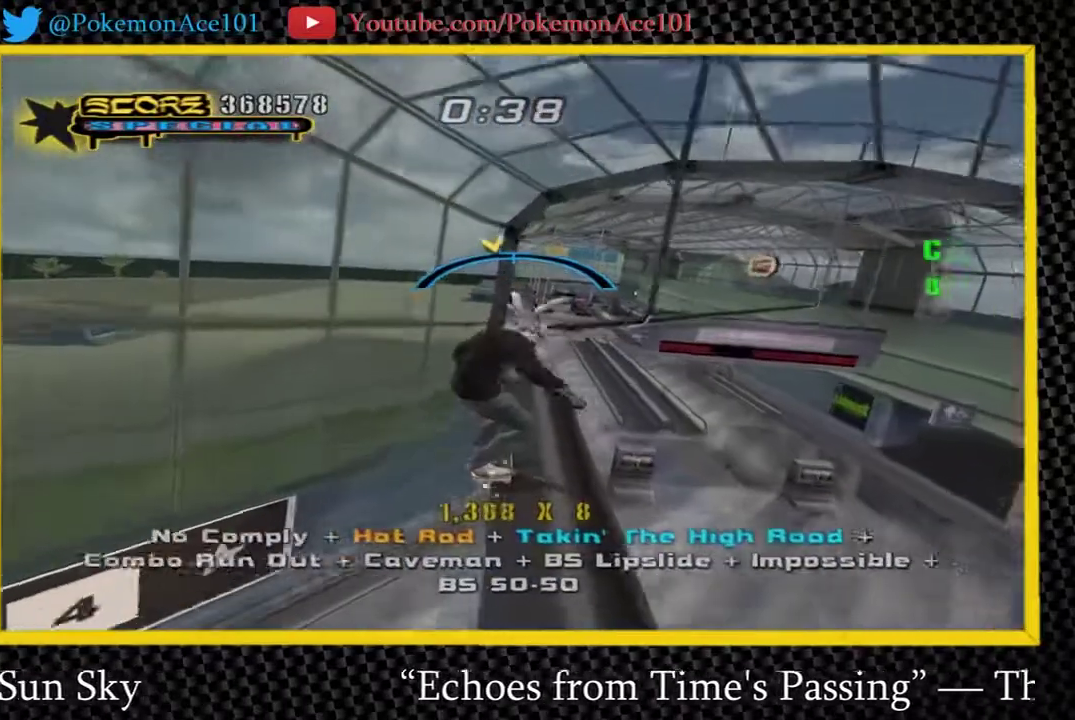
{"buttons": [], "left_stick": "up-right", "right_stick": "center", "events": [[100, "left_stick", "right"], [150, "A", "up"], [150, "B", "down"], [283, "B", "up"], [450, "left_stick", "up-right"]]}
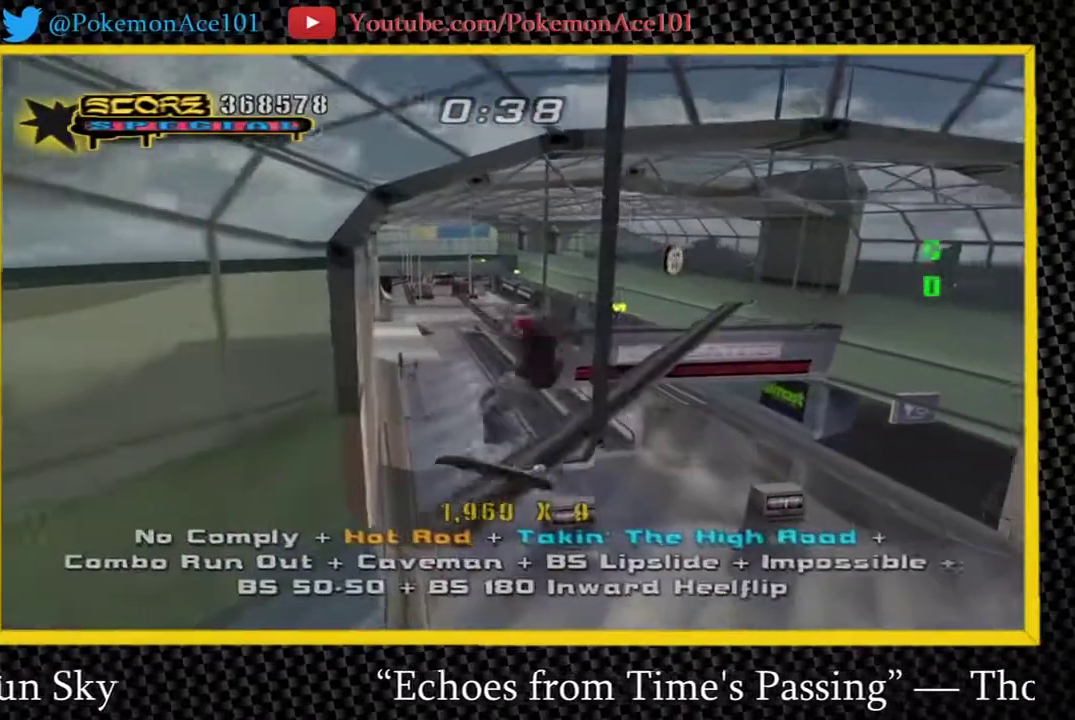
{"buttons": [], "left_stick": "center", "right_stick": "center", "events": [[17, "Y", "down"], [83, "Y", "up"], [117, "left_stick", "center"], [150, "Y", "down"], [467, "Y", "up"]]}
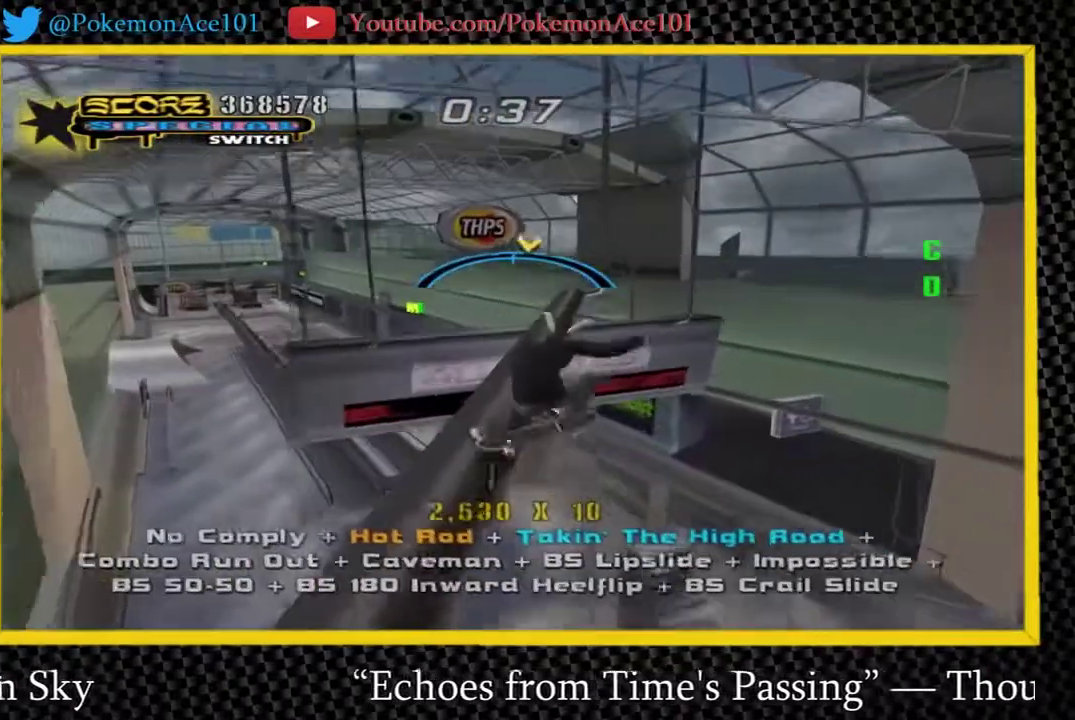
{"buttons": [], "left_stick": "down-left", "right_stick": "center", "events": [[33, "A", "down"], [333, "left_stick", "left"], [367, "A", "up"], [367, "B", "down"], [467, "B", "up"], [467, "left_stick", "down-left"]]}
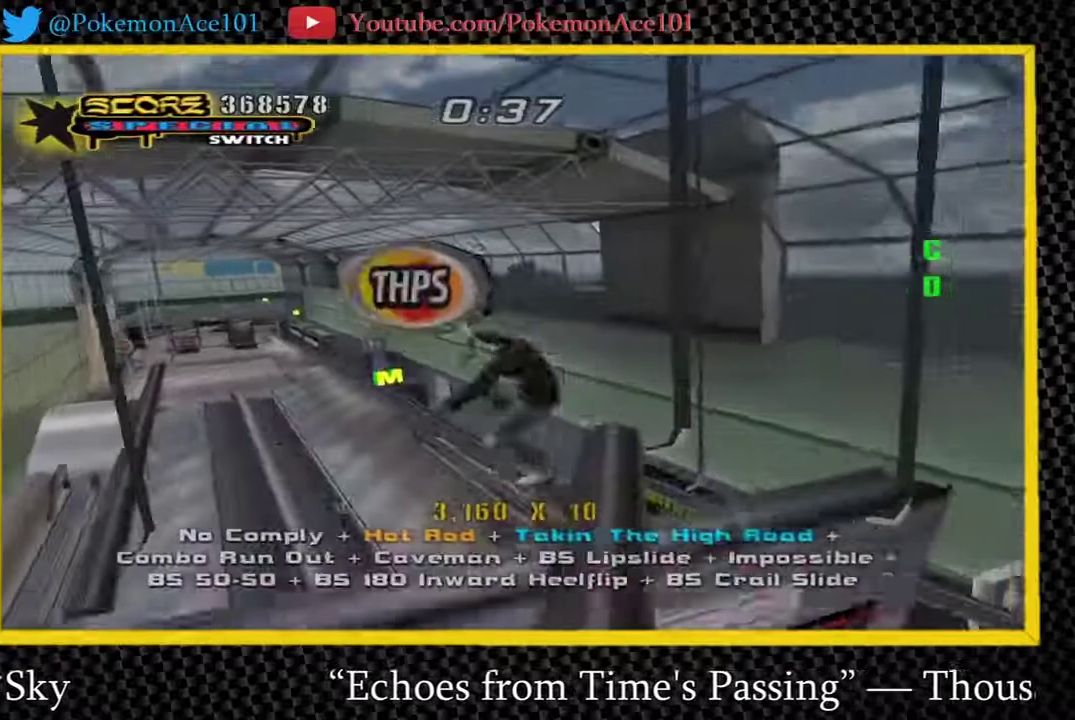
{"buttons": [], "left_stick": "left", "right_stick": "center", "events": [[33, "B", "down"], [150, "B", "up"], [350, "left_stick", "left"]]}
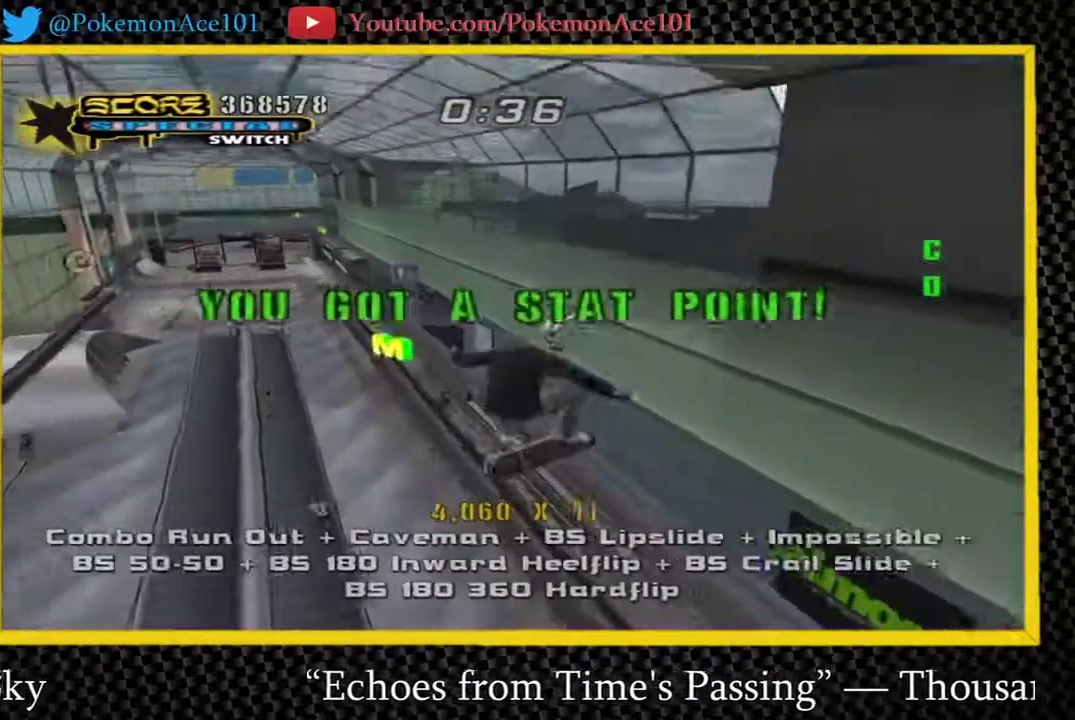
{"buttons": [], "left_stick": "center", "right_stick": "center", "events": [[17, "Y", "down"], [117, "Y", "up"], [150, "left_stick", "center"], [183, "Y", "down"], [467, "Y", "up"]]}
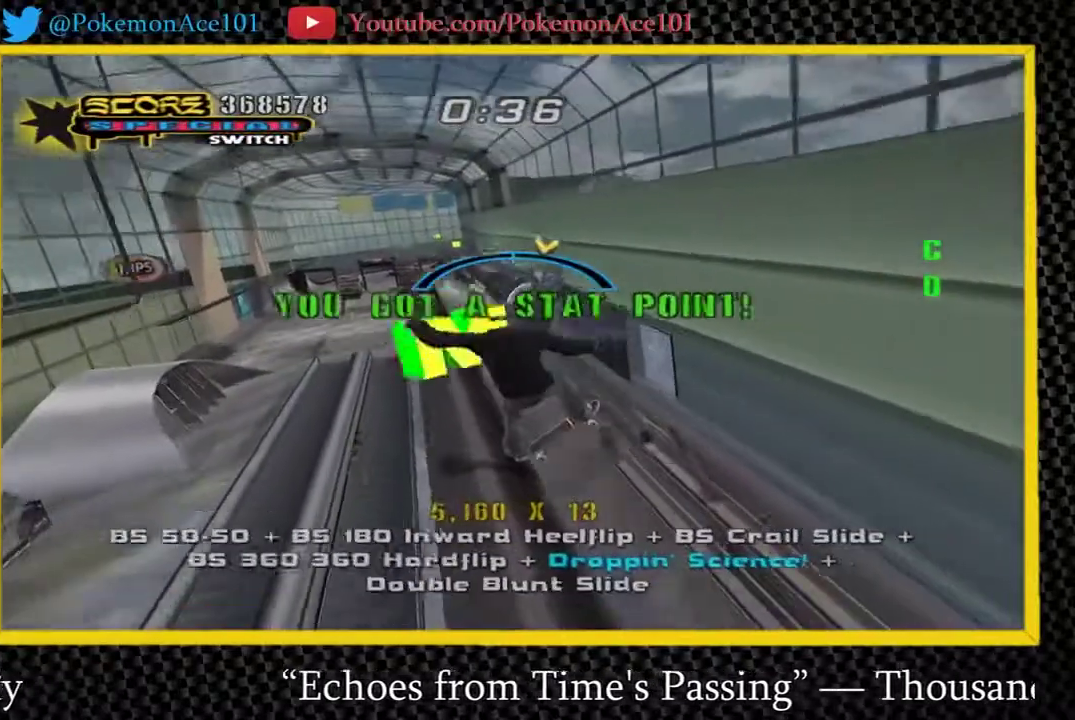
{"buttons": ["A"], "left_stick": "center", "right_stick": "center", "events": [[100, "A", "down"], [400, "left_stick", "left"], [467, "left_stick", "center"]]}
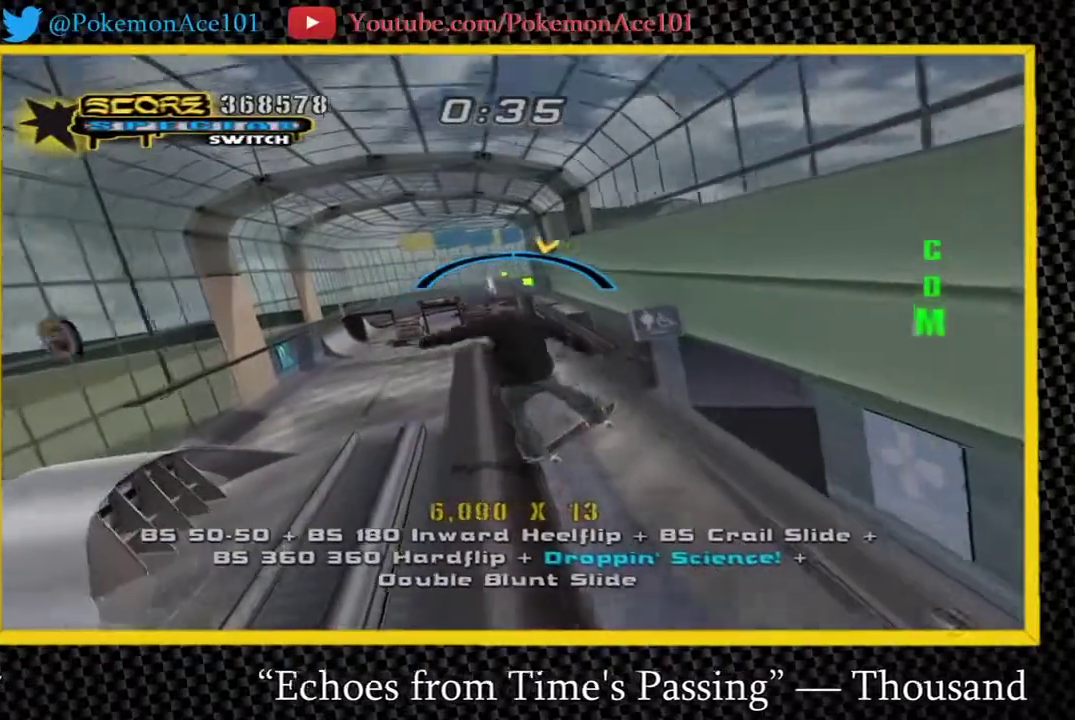
{"buttons": [], "left_stick": "right", "right_stick": "center", "events": [[250, "left_stick", "right"], [283, "A", "up"], [317, "B", "down"], [383, "B", "up"]]}
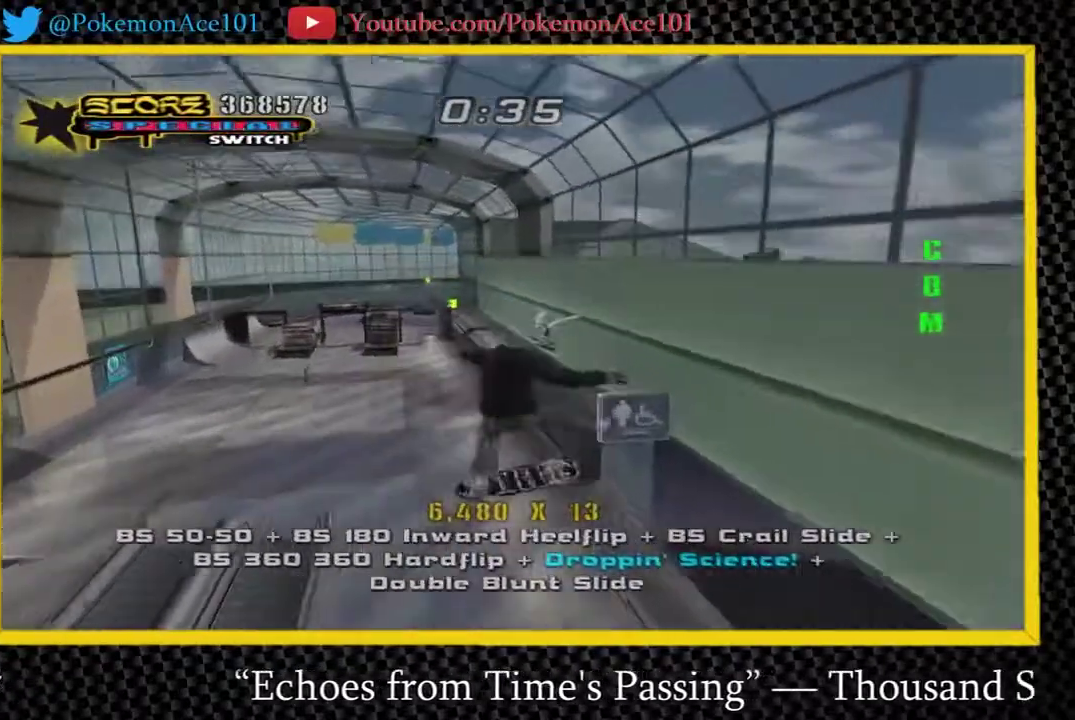
{"buttons": ["Y"], "left_stick": "up", "right_stick": "center", "events": [[117, "left_stick", "up-right"], [217, "left_stick", "center"], [367, "left_stick", "up"], [467, "Y", "down"]]}
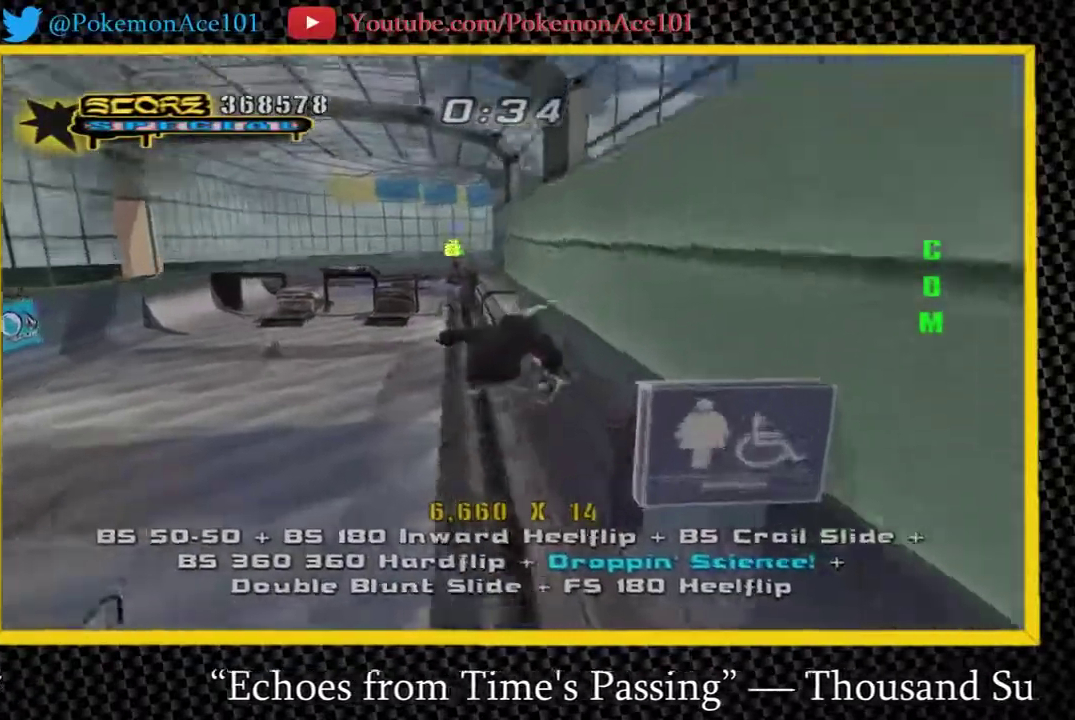
{"buttons": ["A"], "left_stick": "up-right", "right_stick": "center", "events": [[67, "left_stick", "center"], [333, "Y", "up"], [367, "A", "down"], [467, "left_stick", "up-right"]]}
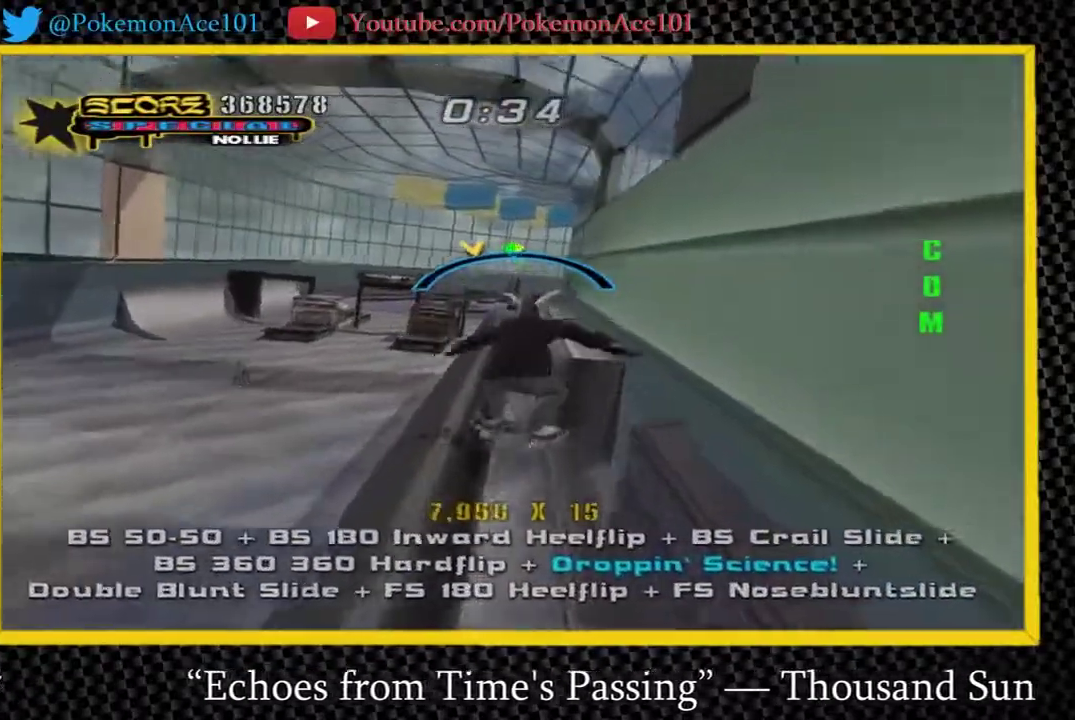
{"buttons": ["X"], "left_stick": "up", "right_stick": "center", "events": [[67, "left_stick", "center"], [417, "A", "up"], [483, "X", "down"], [483, "left_stick", "up"]]}
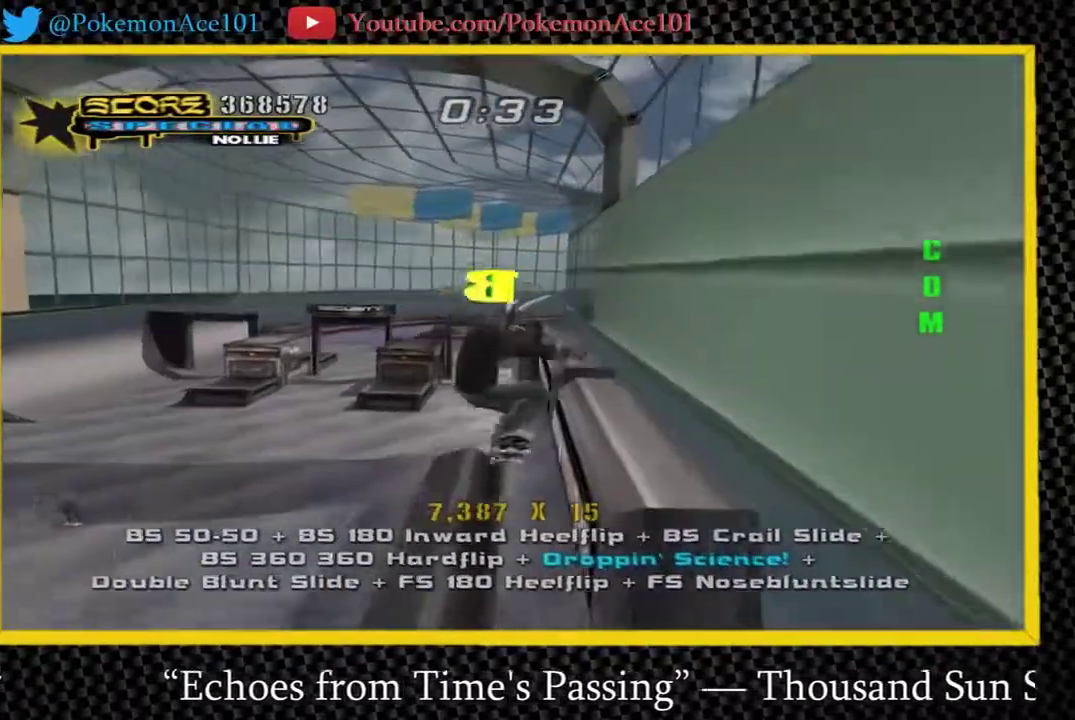
{"buttons": ["A", "Y"], "left_stick": "center", "right_stick": "center", "events": [[117, "left_stick", "center"], [150, "X", "up"], [217, "A", "down"], [250, "left_stick", "down"], [383, "left_stick", "up"], [417, "Y", "down"], [483, "left_stick", "center"]]}